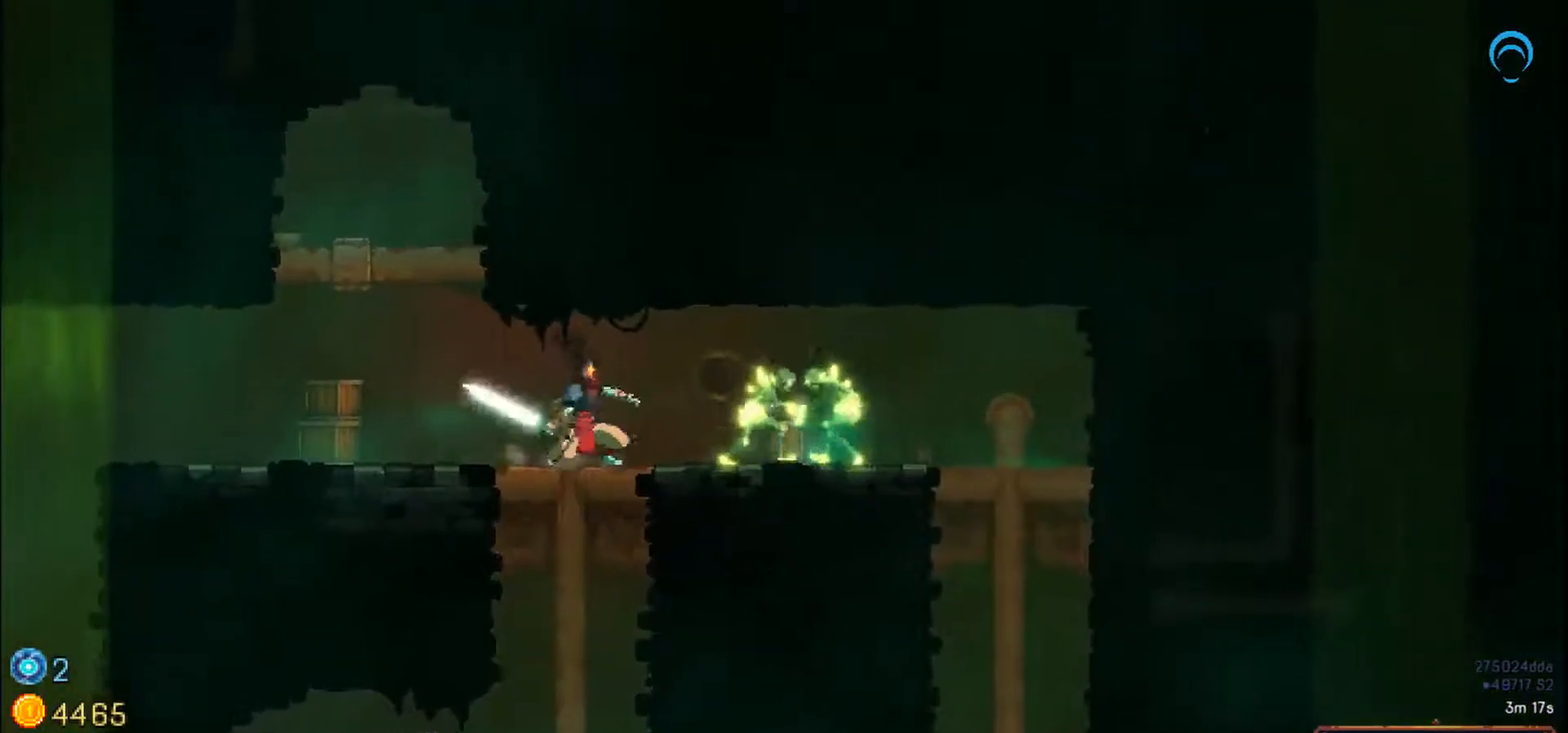
Gameplay with a controller (PlayStation layout); each line is a JSON object with the inputs held at the frame after it (dt_ms = milliseconds from this image to that frame). "events" lists button and stick changes between this image and that frame as [ms after this image, input, new state], when the widget could be followed in between. Not read: L2 L3 R2 R3 left_stick.
{"dt_ms": 500, "buttons": ["SQUARE"], "right_stick": "center", "events": [[67, "SQUARE", "down"], [100, "CROSS", "up"], [100, "DPAD_UP", "up"], [367, "DPAD_RIGHT", "up"]]}
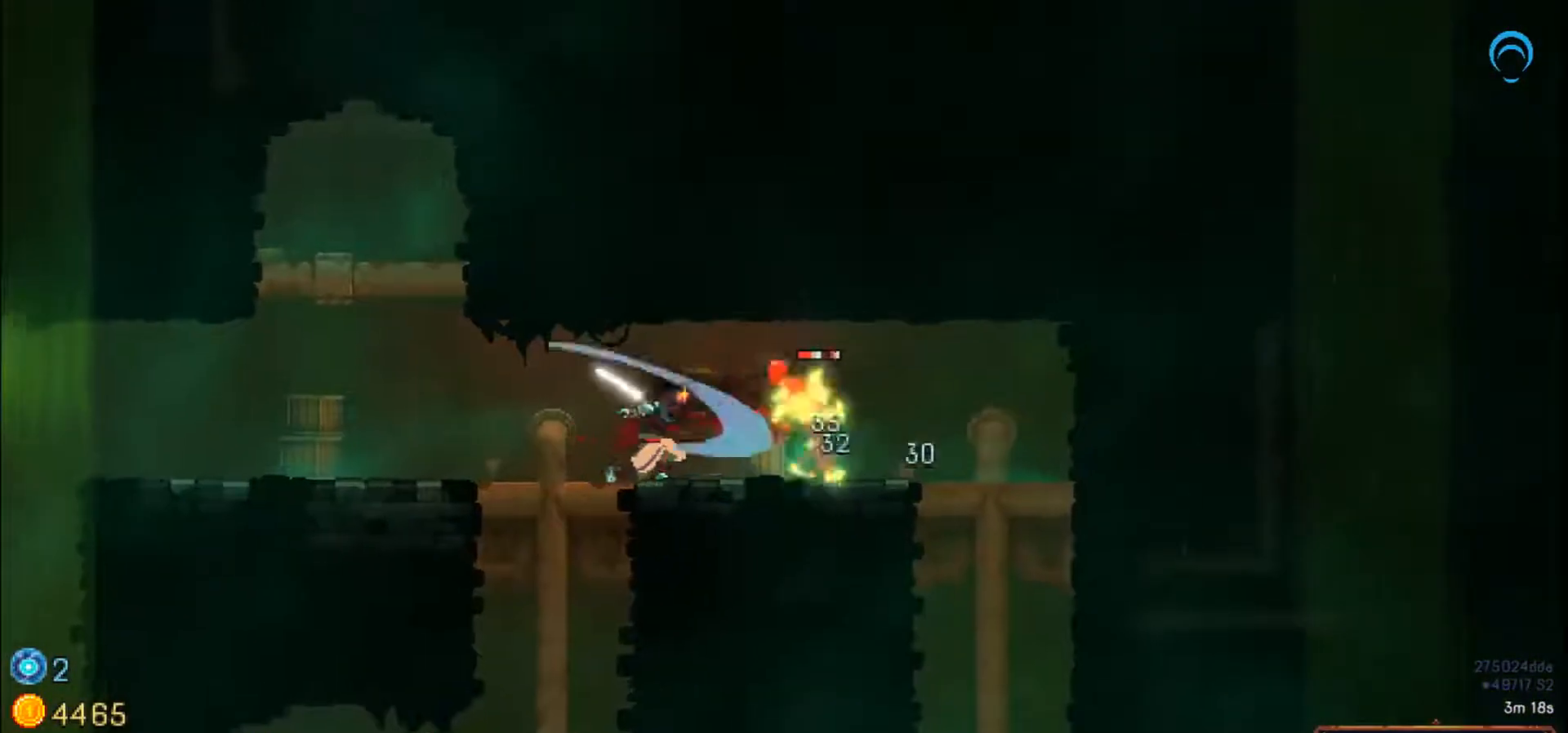
{"dt_ms": 500, "buttons": [], "right_stick": "center"}
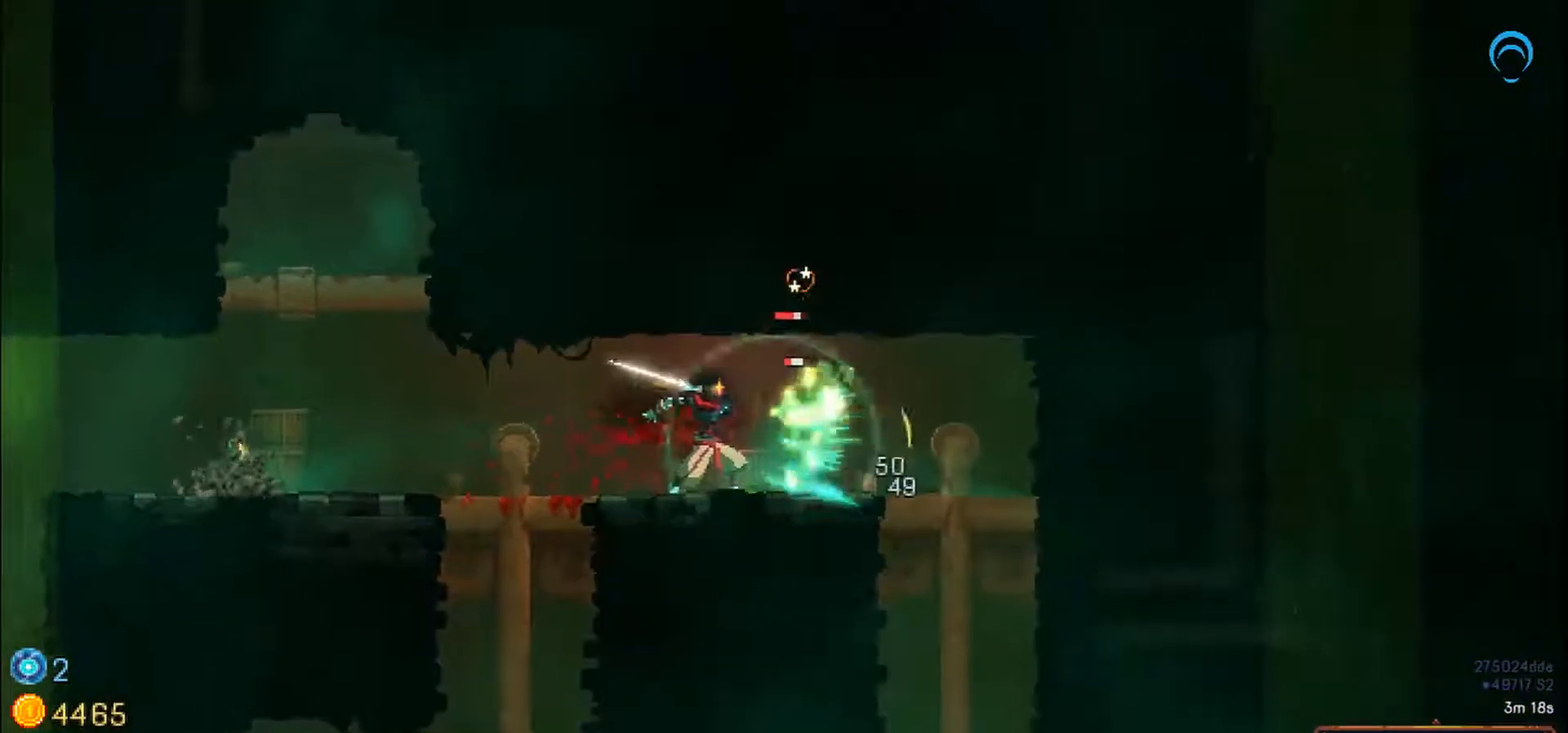
{"dt_ms": 1000, "buttons": ["SQUARE"], "right_stick": "center"}
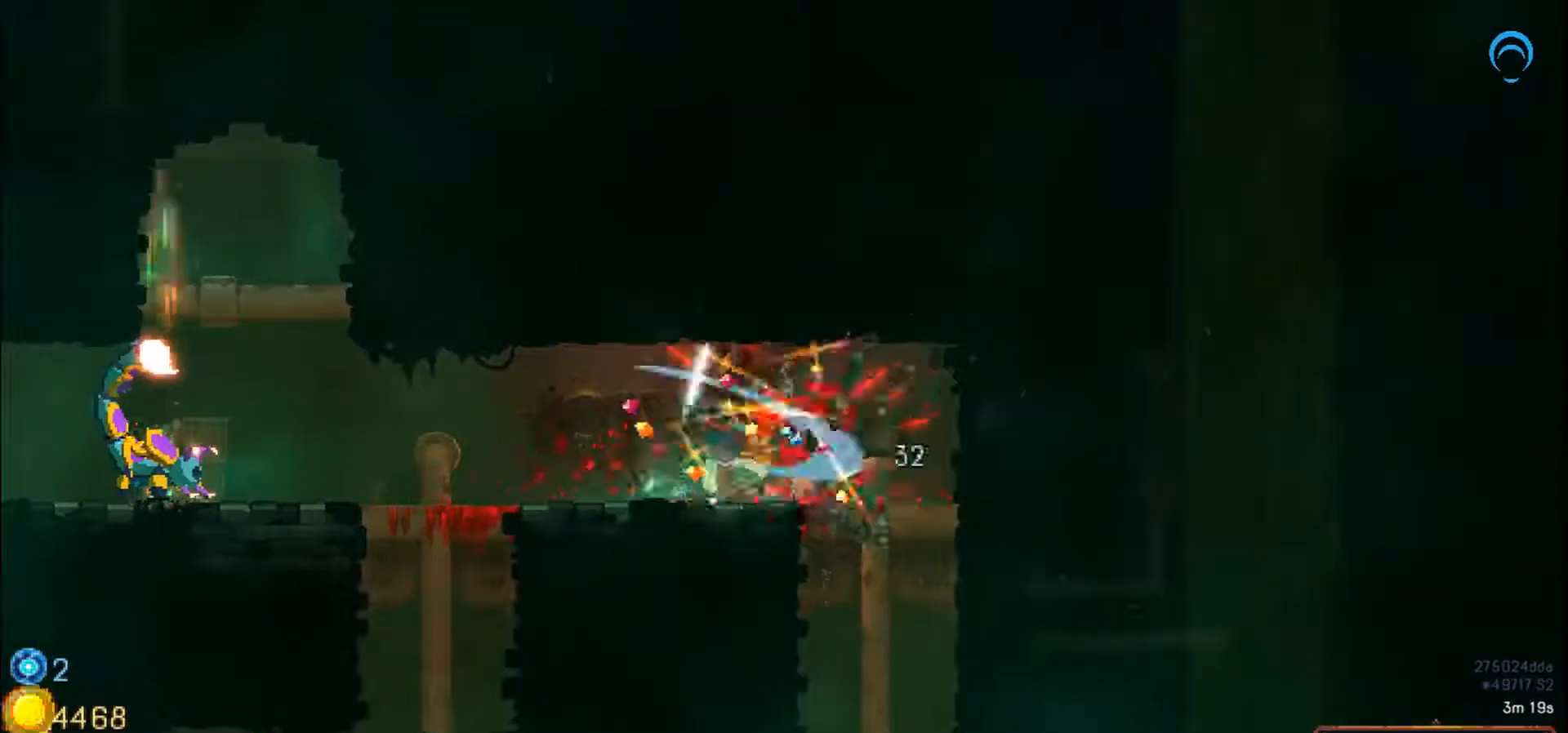
{"dt_ms": 500, "buttons": ["DPAD_LEFT"], "right_stick": "center", "events": [[17, "SQUARE", "up"], [333, "DPAD_LEFT", "down"]]}
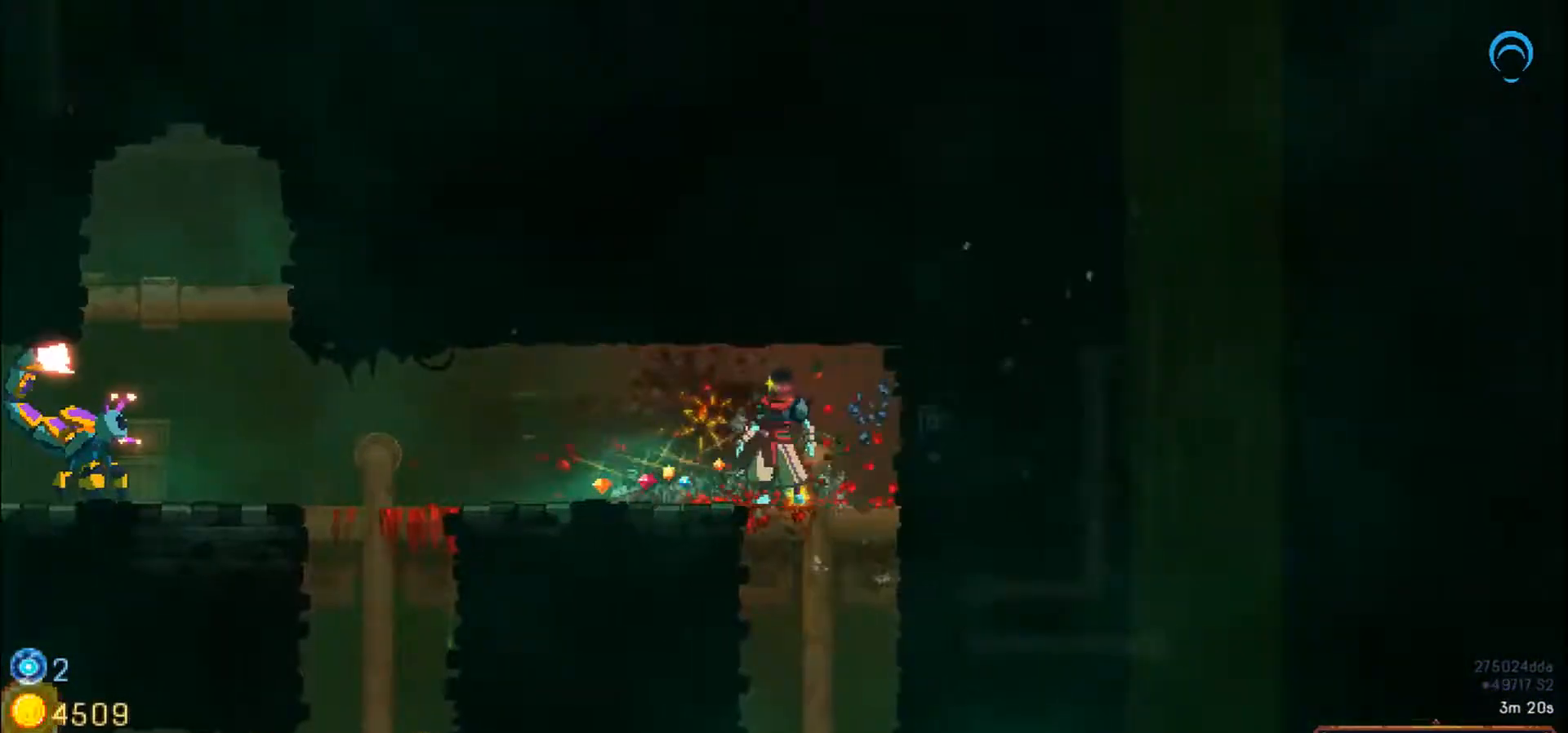
{"dt_ms": 500, "buttons": ["DPAD_LEFT"], "right_stick": "center", "events": []}
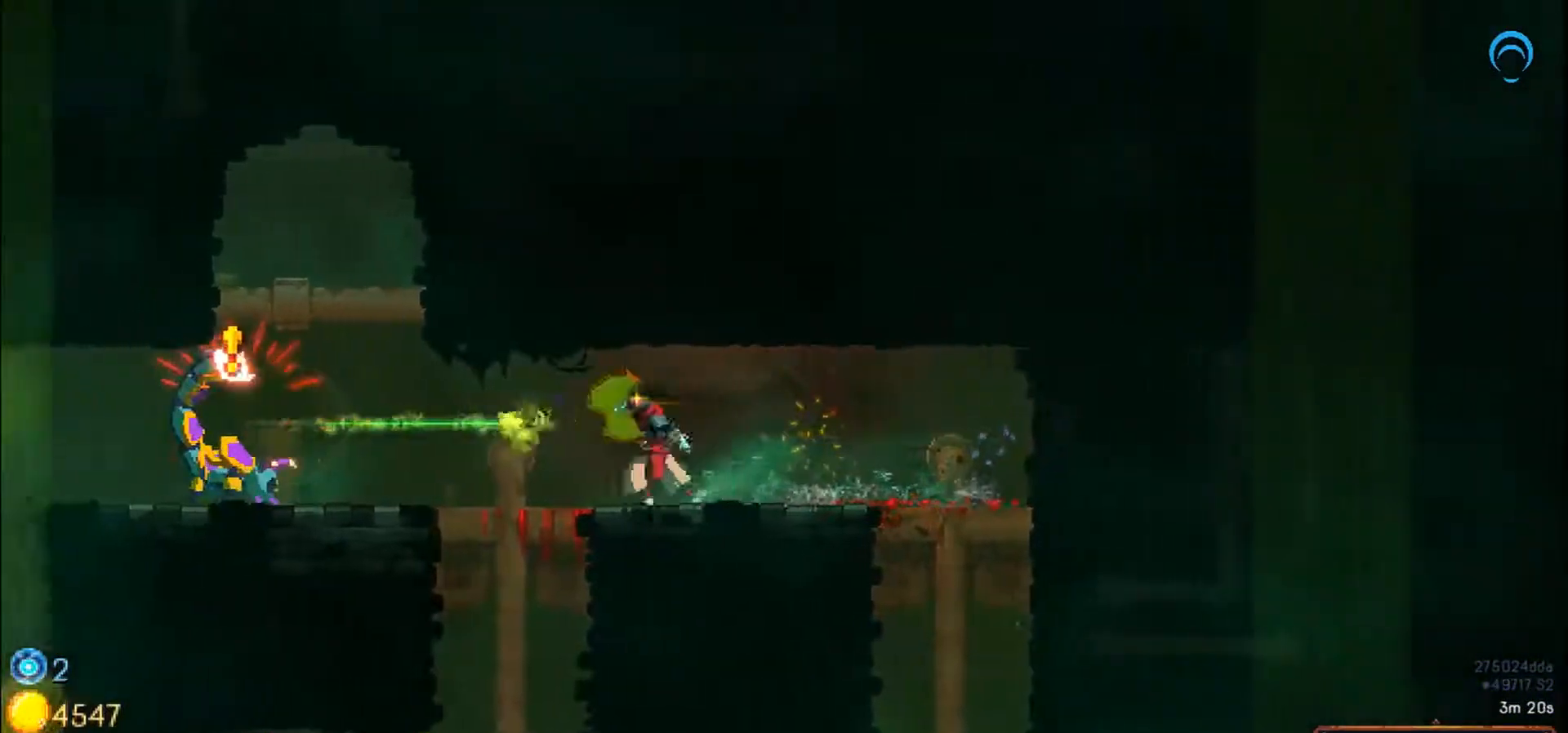
{"dt_ms": 500, "buttons": ["DPAD_LEFT"], "right_stick": "center", "events": [[300, "DPAD_LEFT", "up"], [383, "DPAD_LEFT", "down"]]}
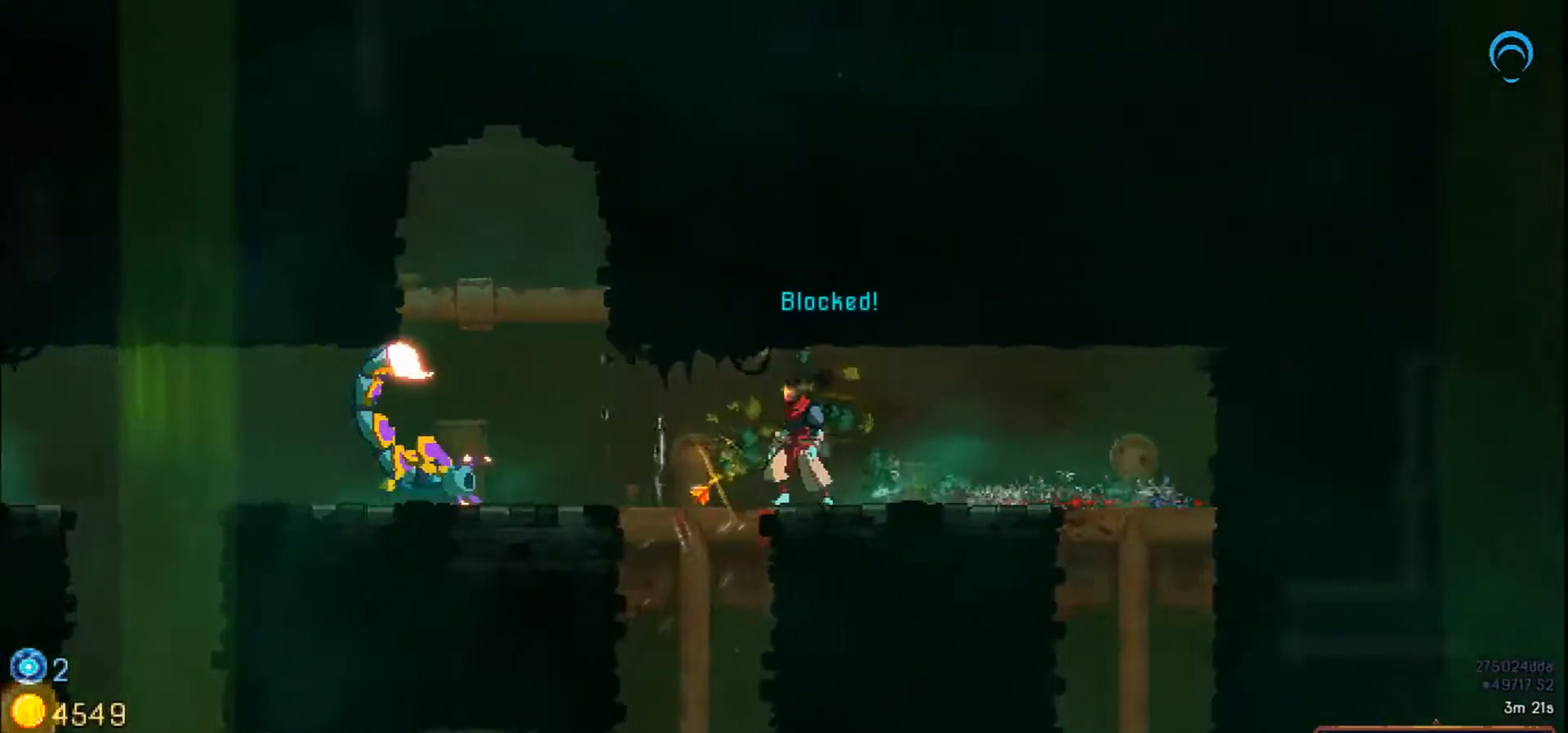
{"dt_ms": 500, "buttons": ["SQUARE"], "right_stick": "center", "events": [[283, "SQUARE", "down"], [333, "DPAD_LEFT", "up"]]}
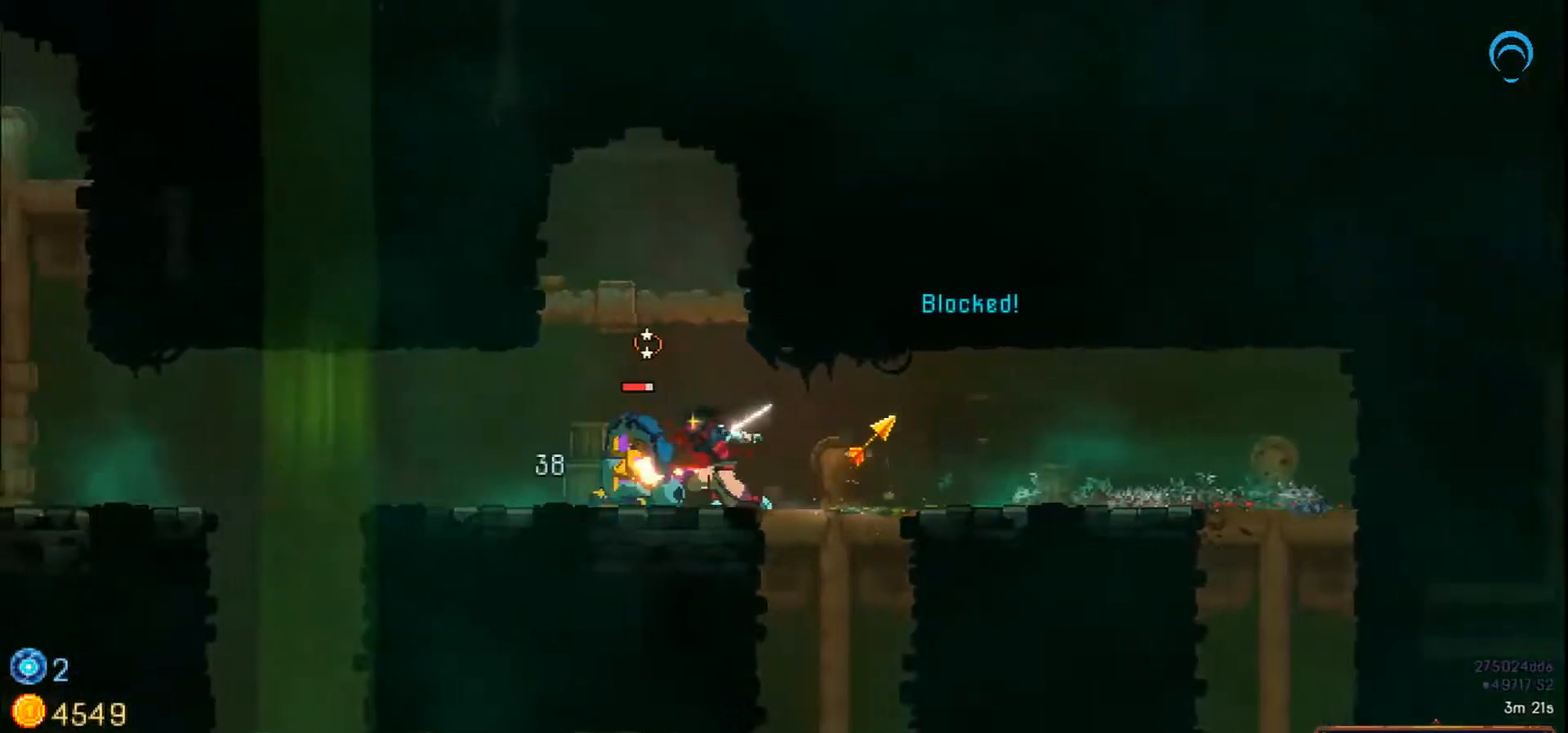
{"dt_ms": 500, "buttons": [], "right_stick": "center", "events": [[367, "SQUARE", "up"]]}
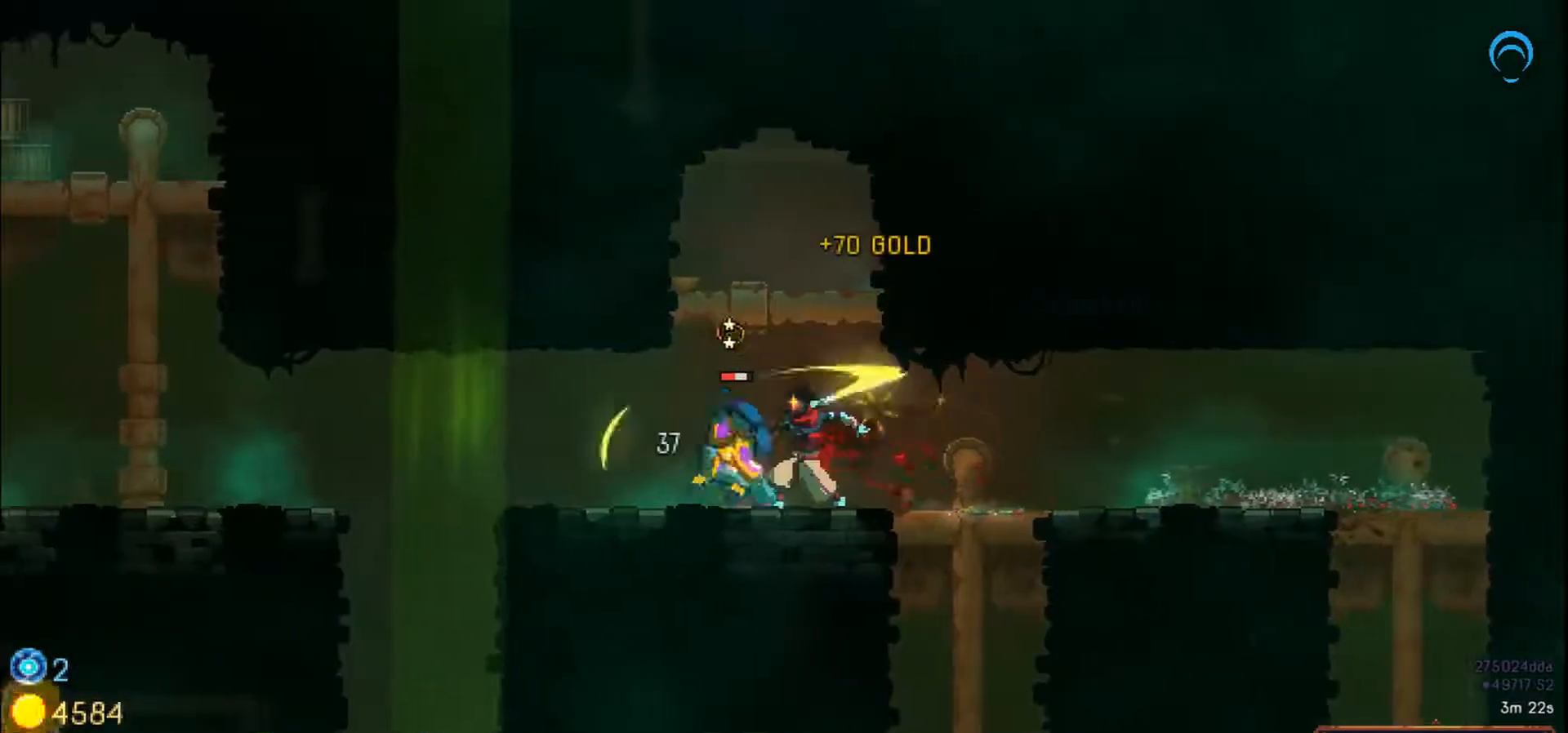
{"dt_ms": 500, "buttons": ["SQUARE"], "right_stick": "center", "events": [[67, "SQUARE", "down"]]}
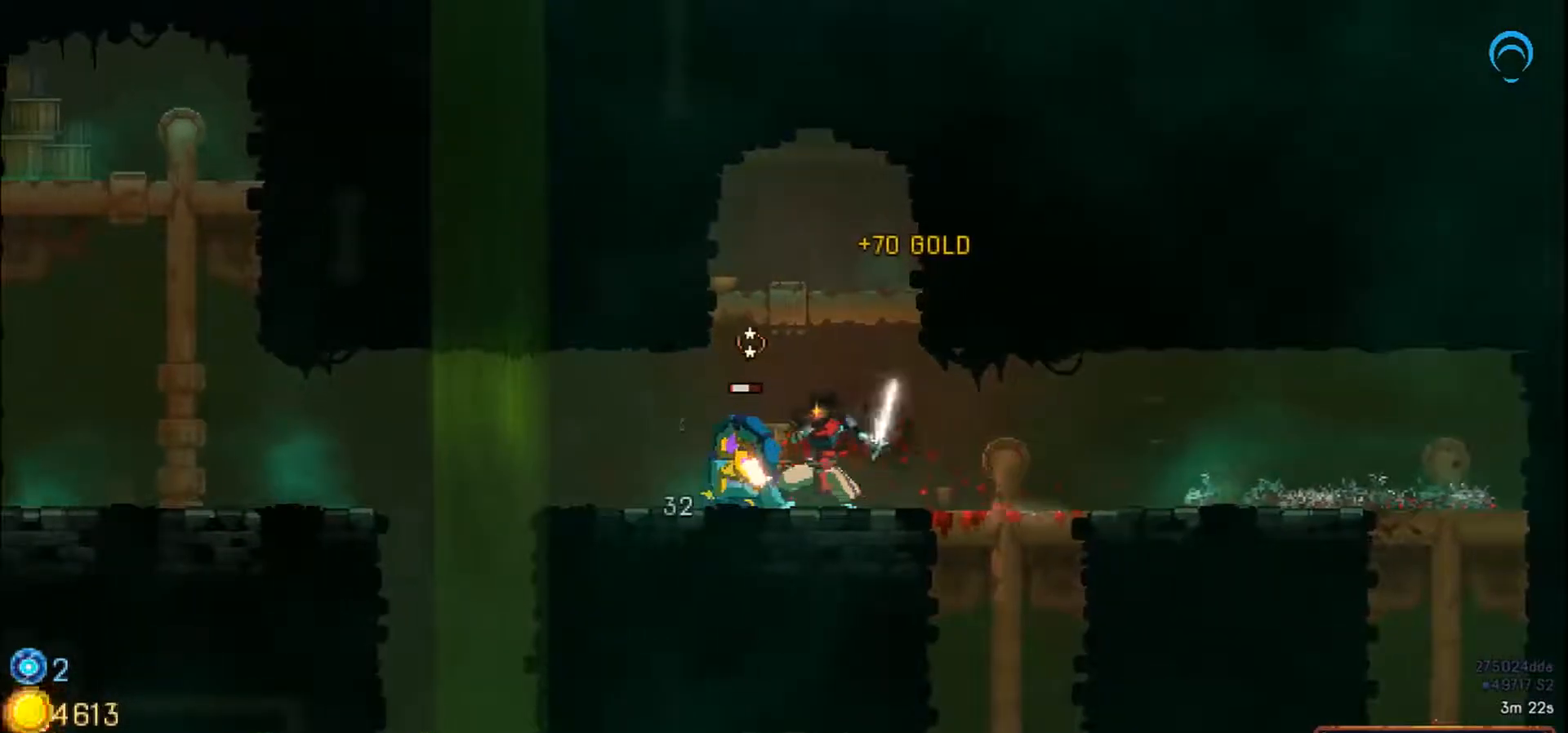
{"dt_ms": 500, "buttons": ["DPAD_RIGHT"], "right_stick": "center", "events": [[433, "SQUARE", "up"], [500, "DPAD_RIGHT", "down"]]}
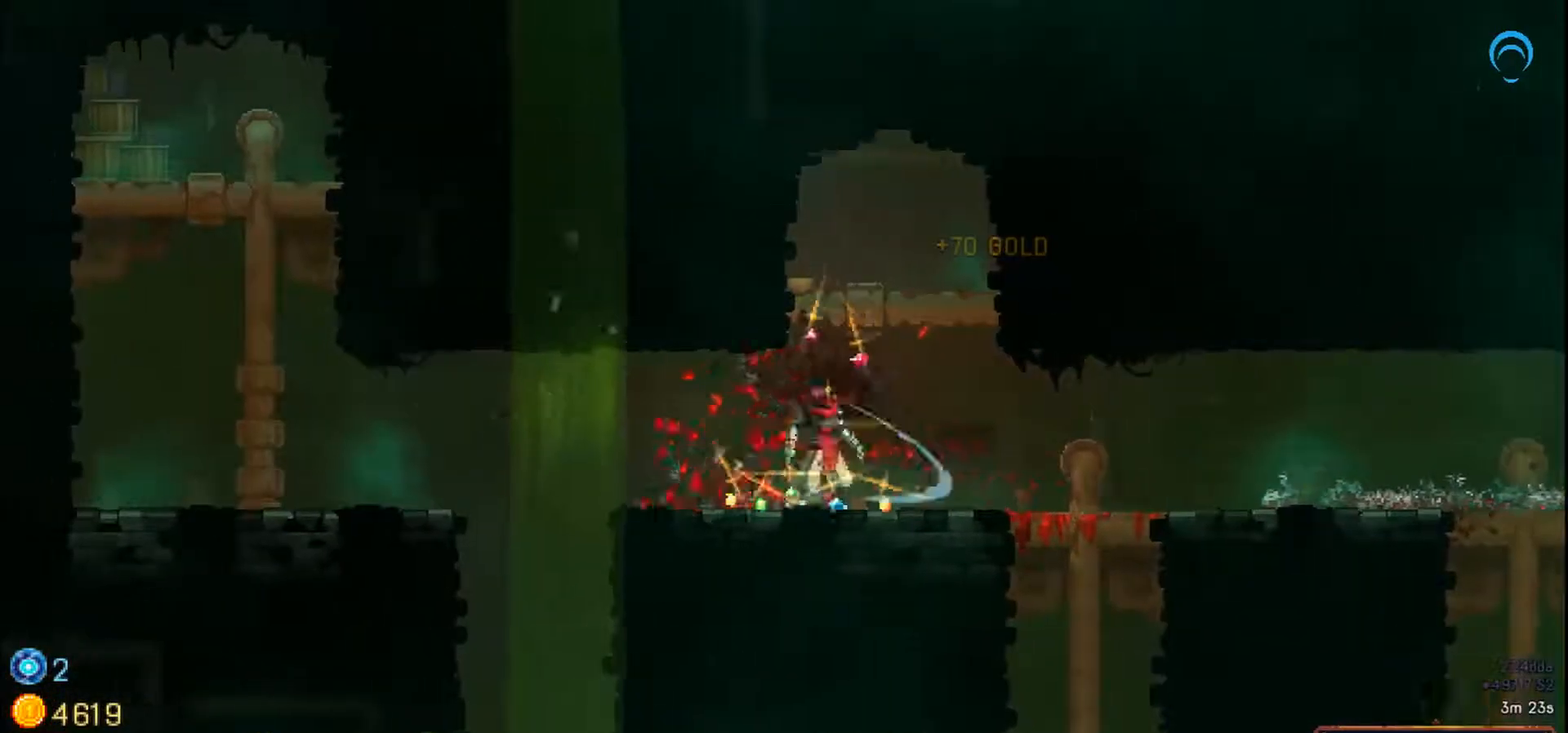
{"dt_ms": 500, "buttons": ["DPAD_RIGHT"], "right_stick": "center", "events": []}
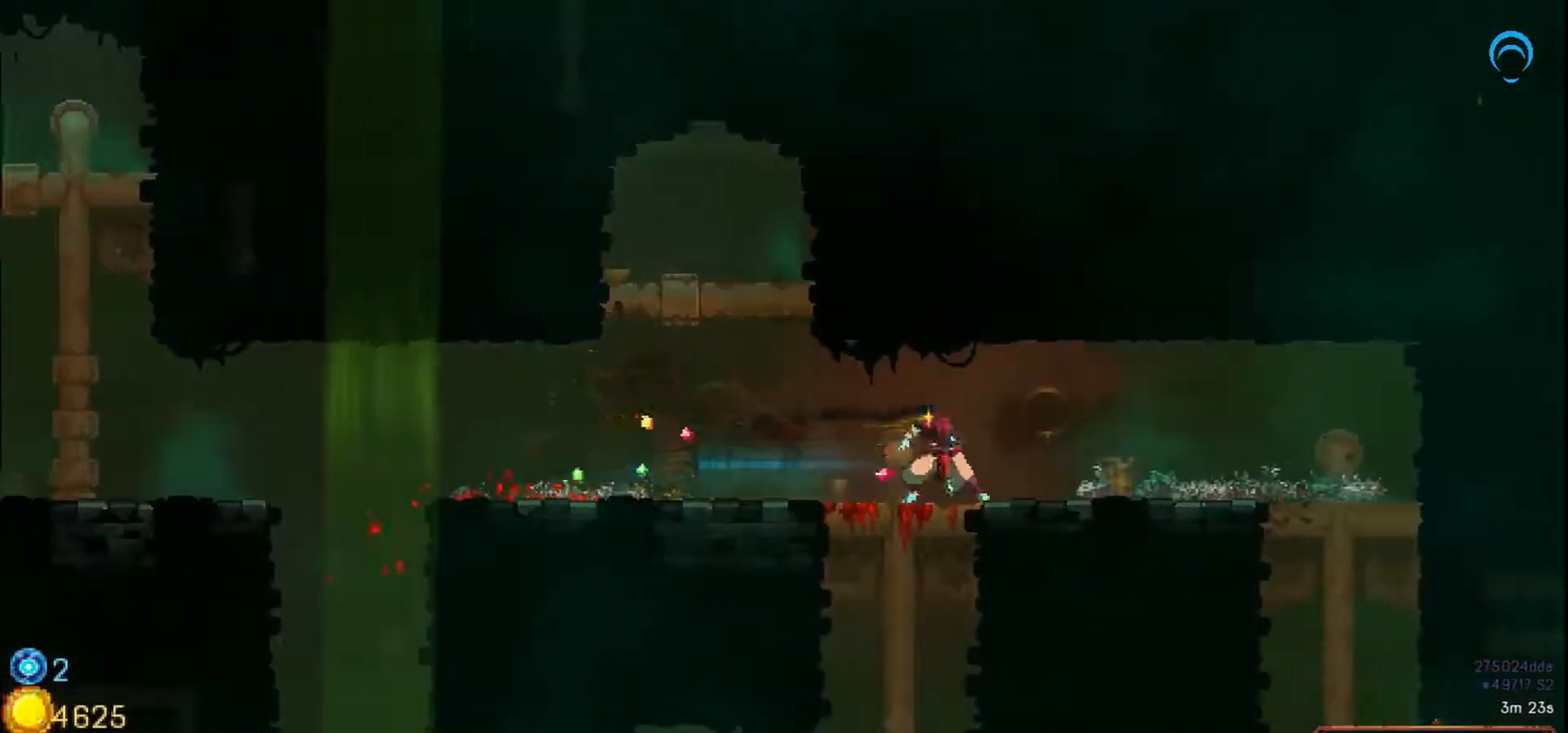
{"dt_ms": 500, "buttons": ["SQUARE", "DPAD_RIGHT"], "right_stick": "center", "events": [[467, "SQUARE", "down"]]}
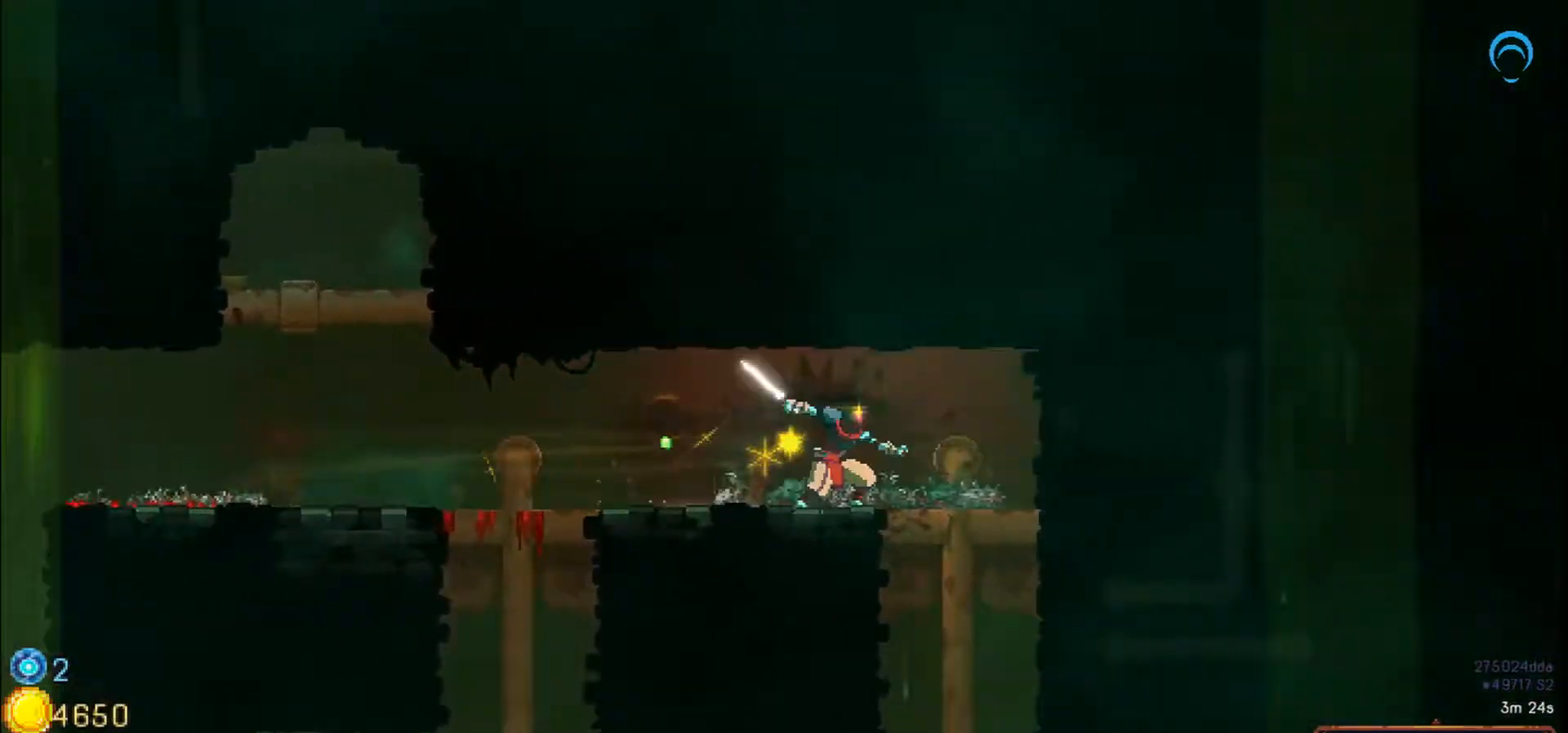
{"dt_ms": 500, "buttons": ["SQUARE"], "right_stick": "center", "events": [[267, "DPAD_RIGHT", "up"], [267, "SQUARE", "up"], [300, "SQUARE", "down"], [350, "SQUARE", "up"], [433, "SQUARE", "down"]]}
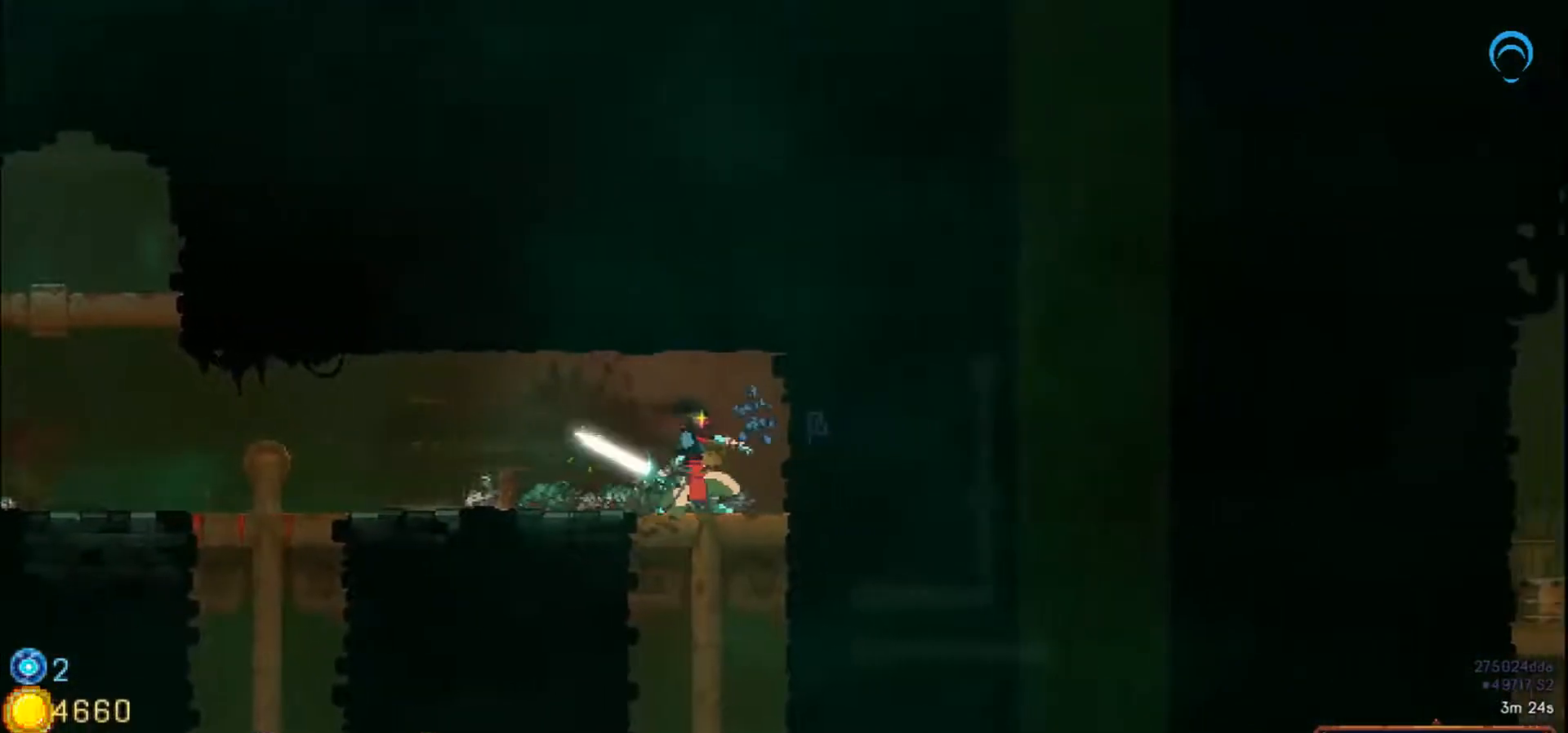
{"dt_ms": 500, "buttons": [], "right_stick": "center", "events": [[33, "SQUARE", "up"], [83, "SQUARE", "down"], [300, "SQUARE", "up"]]}
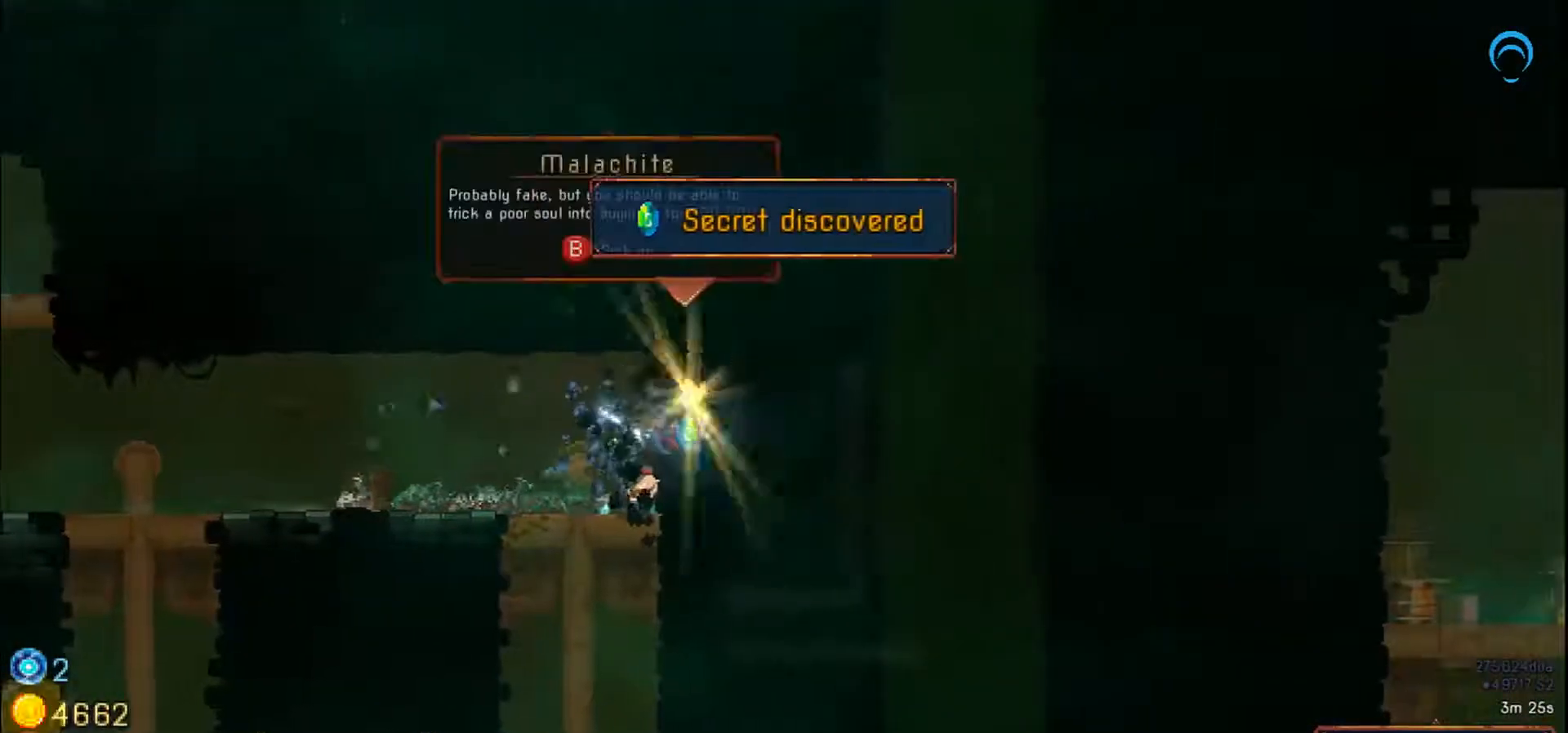
{"dt_ms": 500, "buttons": ["DPAD_LEFT"], "right_stick": "center", "events": [[150, "DPAD_LEFT", "down"]]}
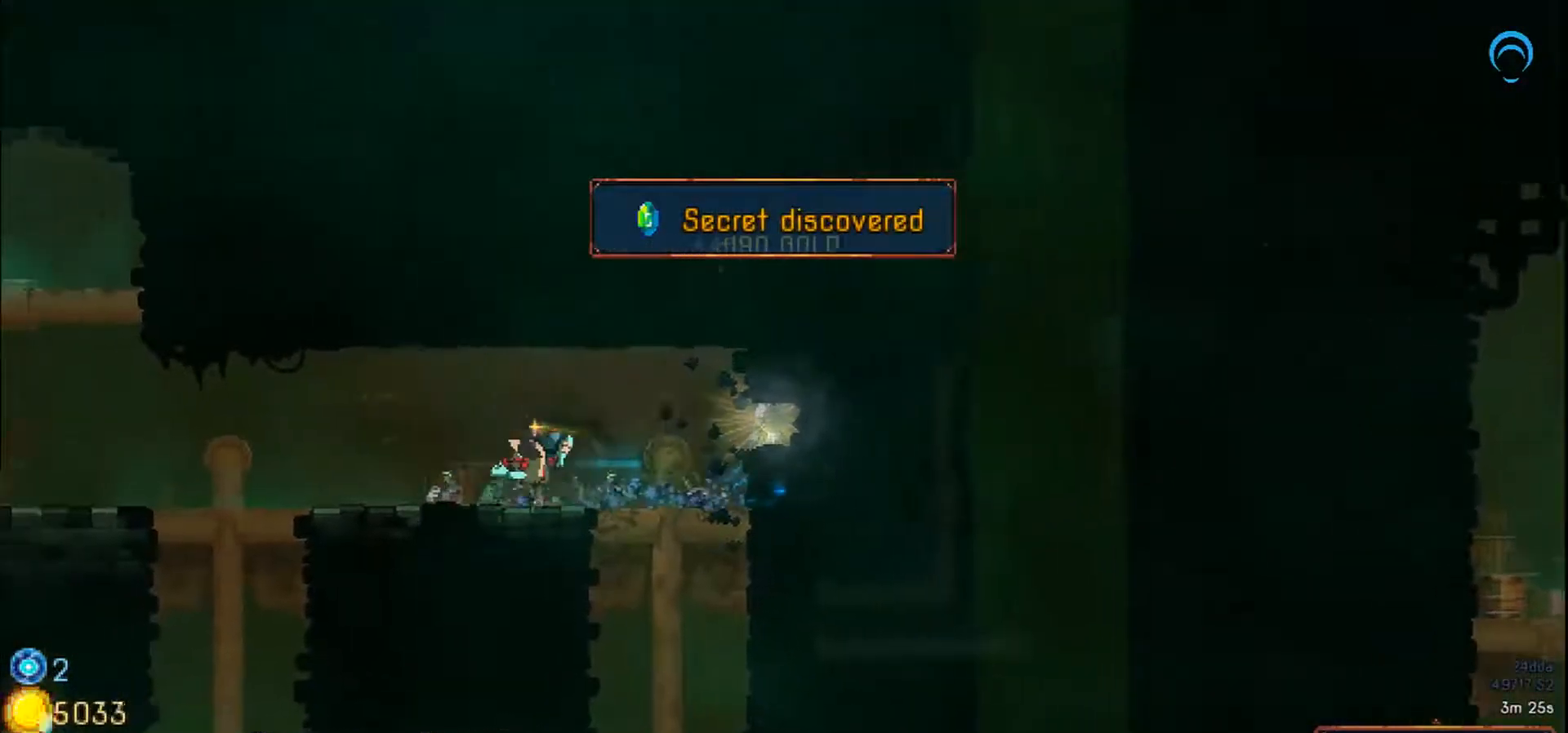
{"dt_ms": 500, "buttons": ["DPAD_LEFT"], "right_stick": "center", "events": []}
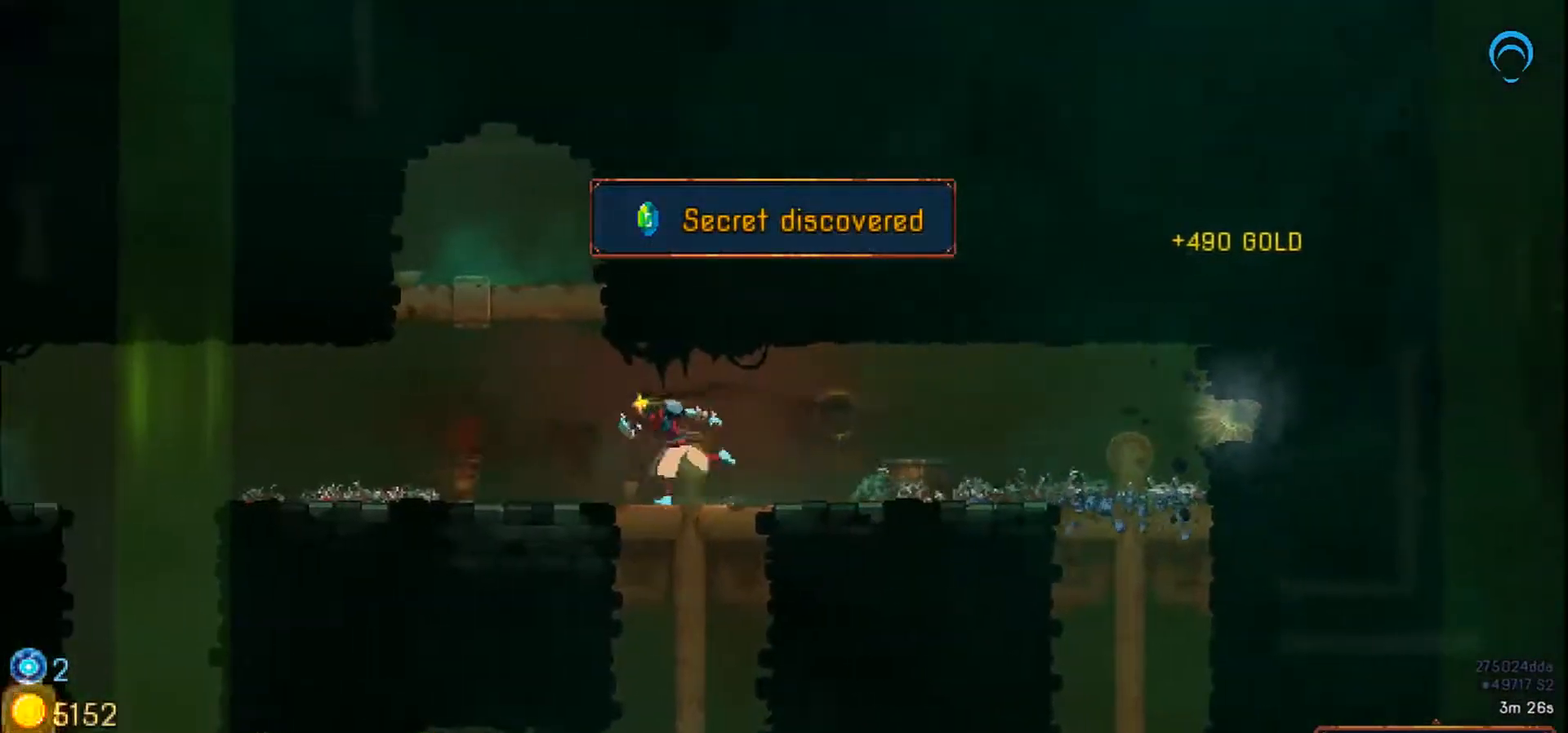
{"dt_ms": 500, "buttons": ["DPAD_LEFT"], "right_stick": "center", "events": [[117, "R1", "down"], [133, "R1", "up"]]}
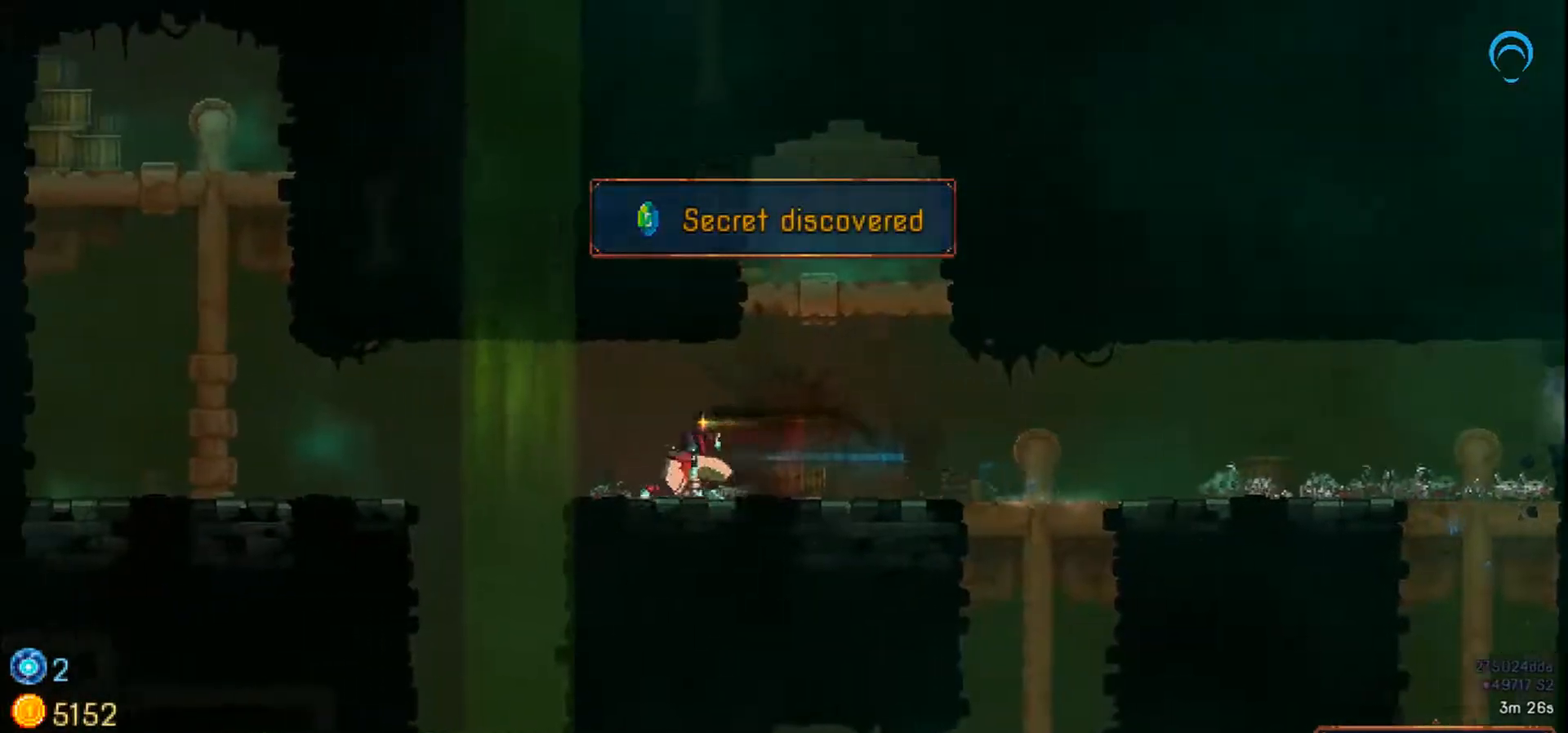
{"dt_ms": 1000, "buttons": ["CROSS", "DPAD_UP"], "right_stick": "center"}
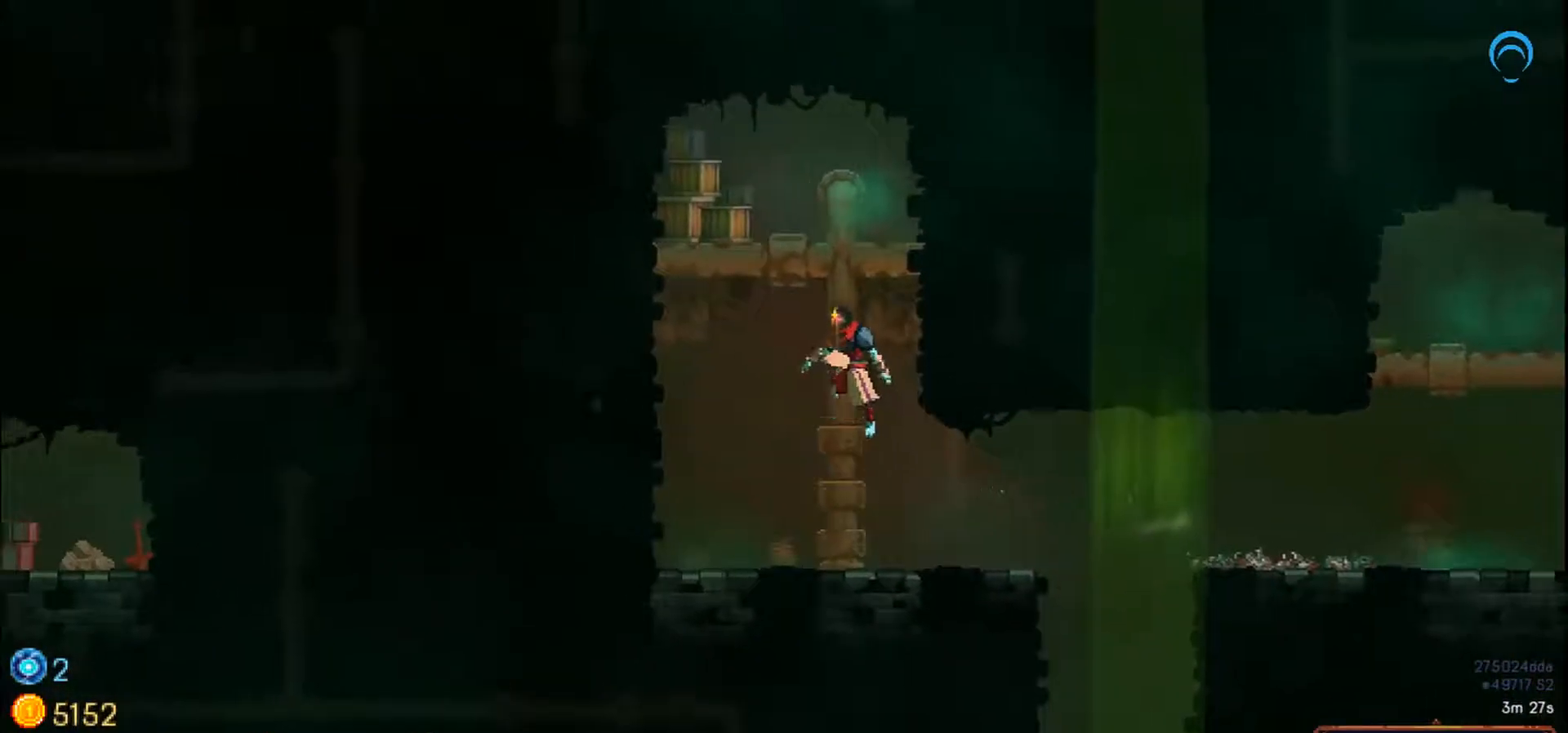
{"dt_ms": 500, "buttons": ["DPAD_UP"], "right_stick": "center", "events": [[417, "CROSS", "up"]]}
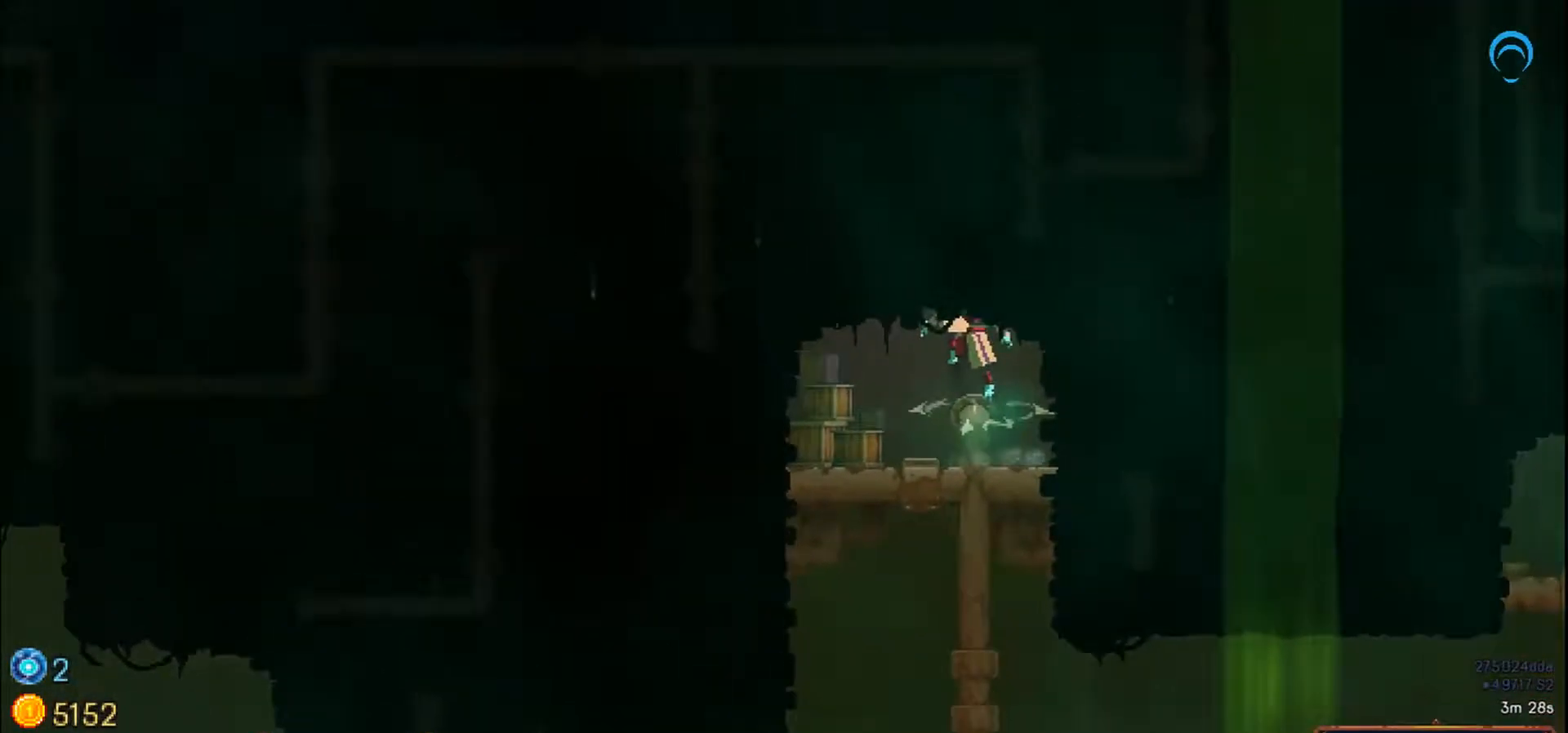
{"dt_ms": 500, "buttons": ["DPAD_DOWN"], "right_stick": "center", "events": [[33, "DPAD_DOWN", "down"], [150, "DPAD_UP", "up"], [333, "CROSS", "down"], [433, "CROSS", "up"]]}
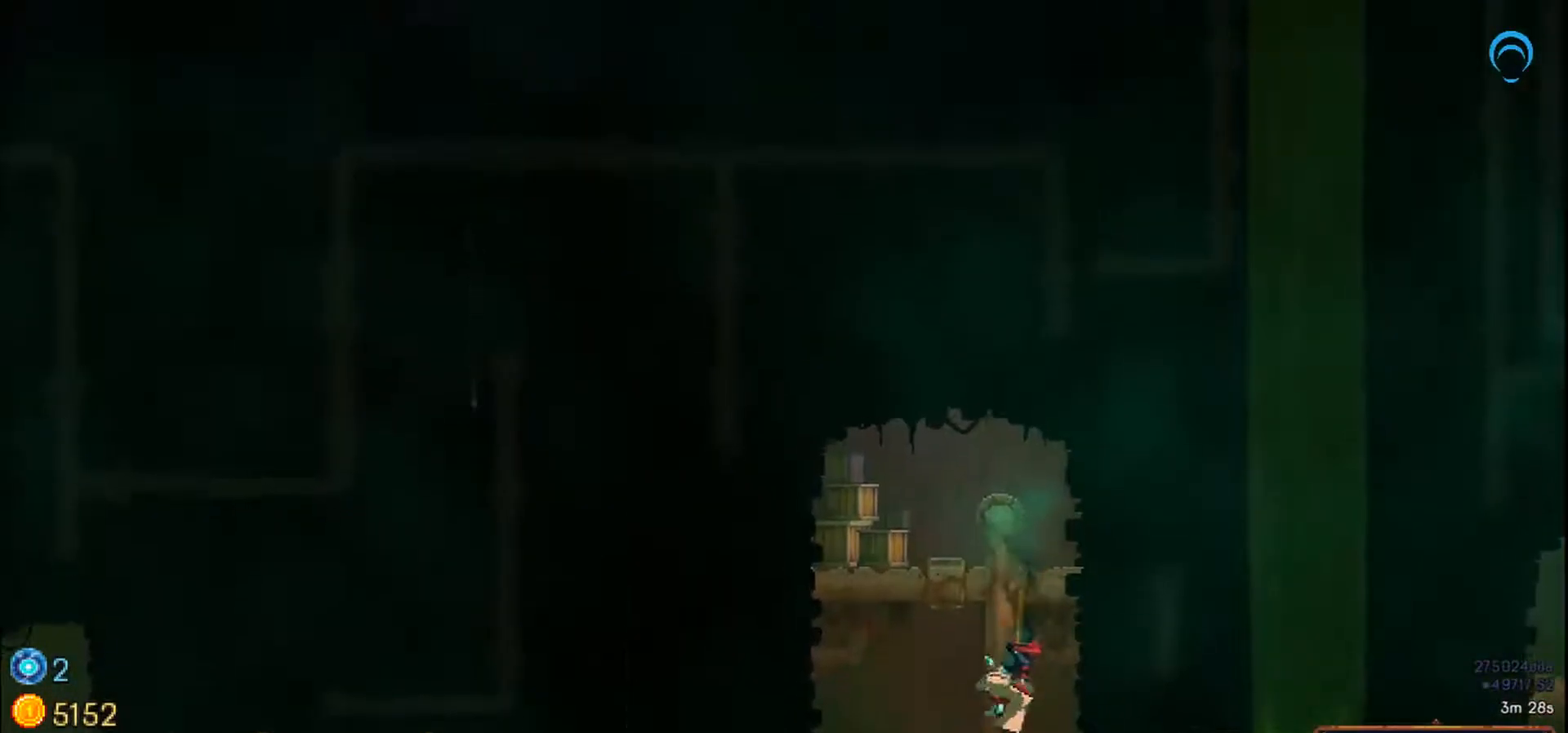
{"dt_ms": 500, "buttons": ["CROSS", "DPAD_RIGHT"], "right_stick": "center", "events": [[33, "DPAD_DOWN", "up"], [33, "DPAD_RIGHT", "down"], [500, "CROSS", "down"]]}
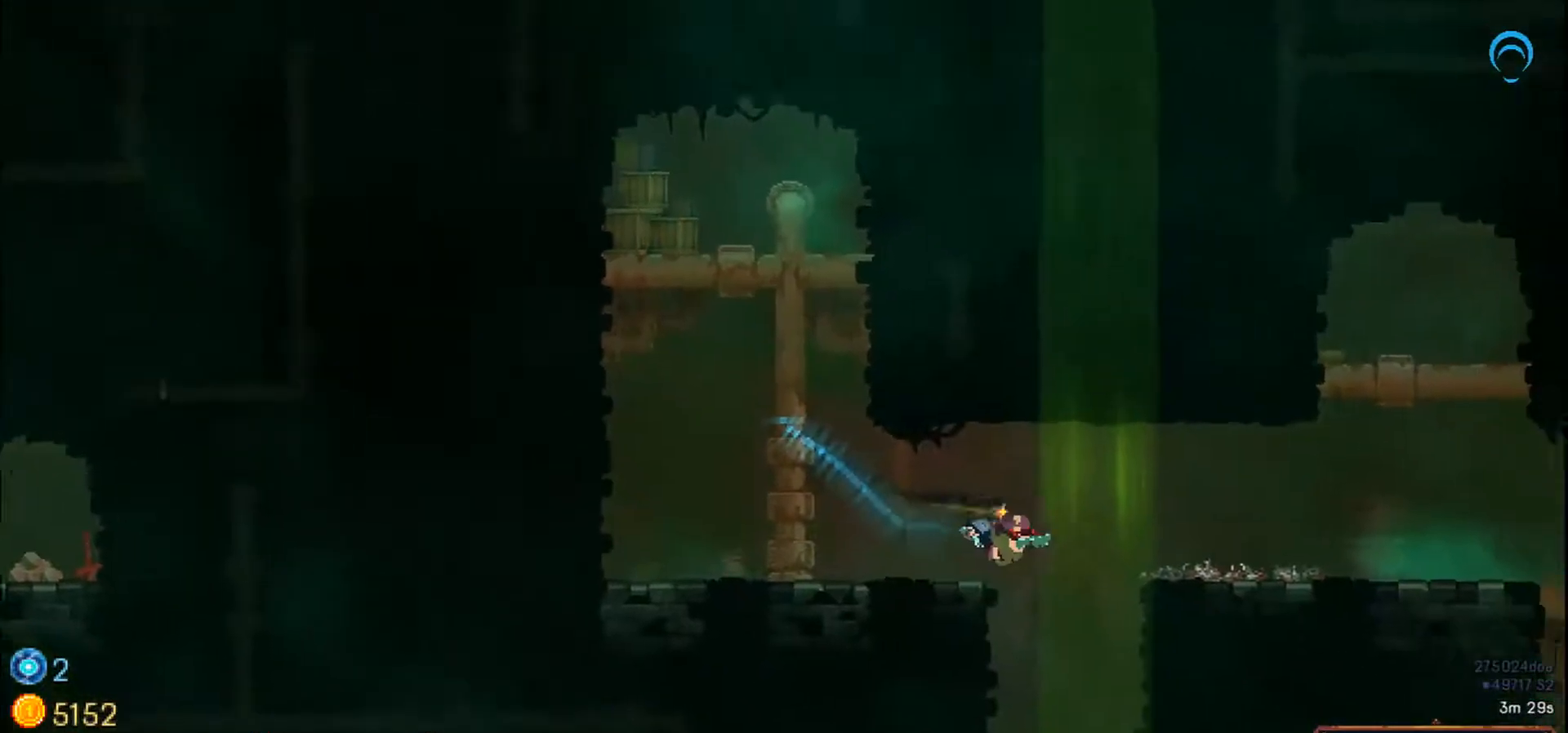
{"dt_ms": 500, "buttons": ["DPAD_RIGHT"], "right_stick": "center", "events": [[83, "CROSS", "up"]]}
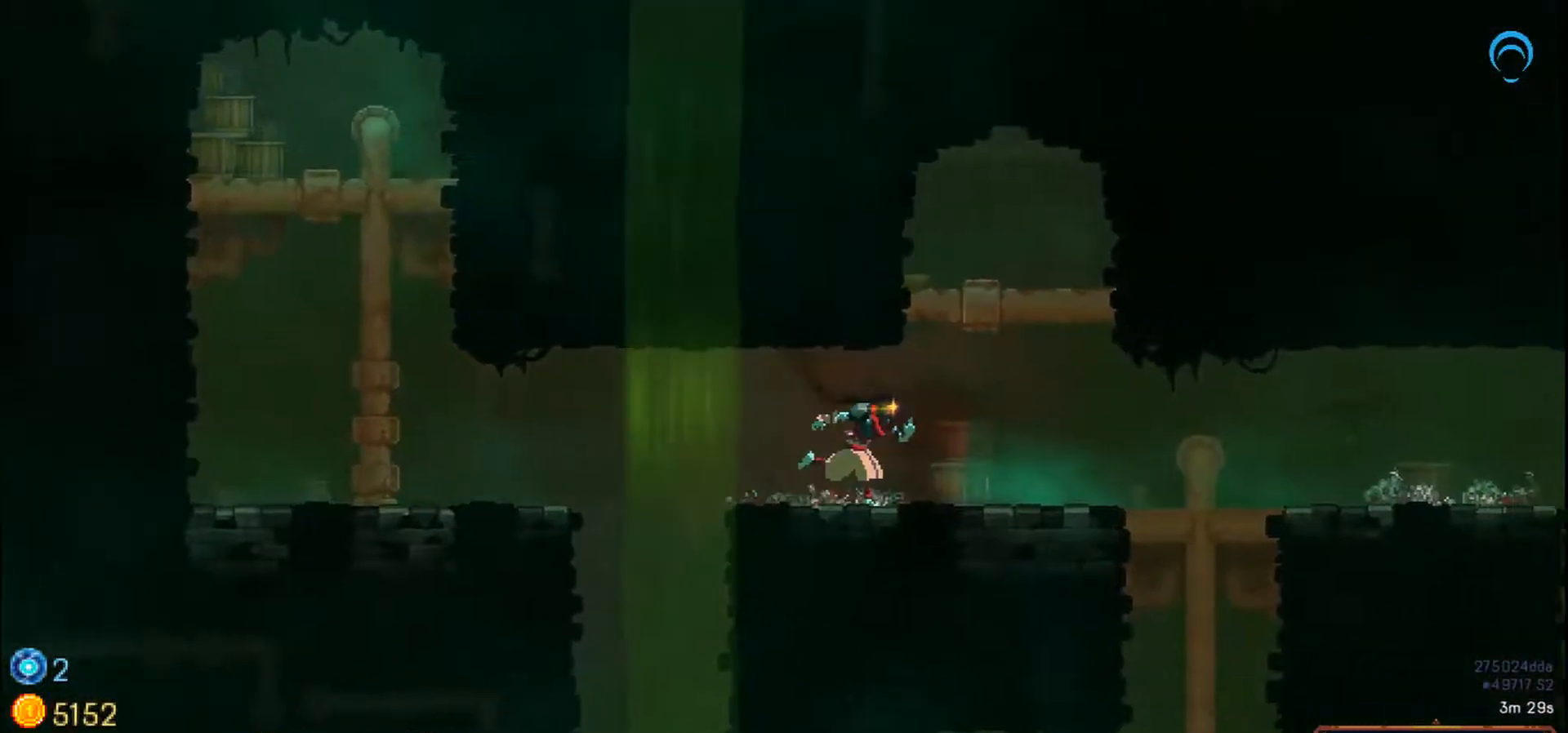
{"dt_ms": 500, "buttons": ["DPAD_RIGHT"], "right_stick": "center", "events": []}
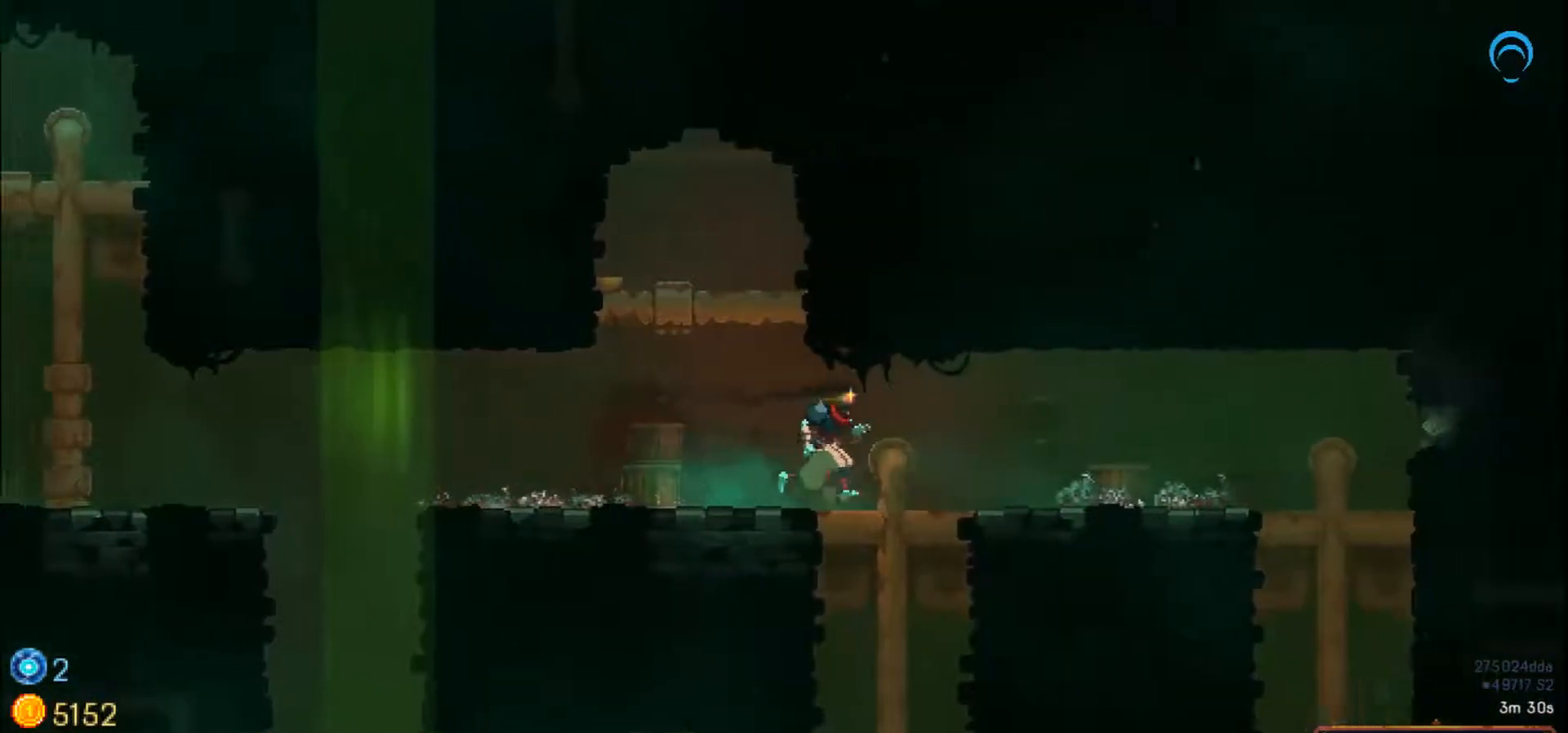
{"dt_ms": 500, "buttons": ["DPAD_RIGHT"], "right_stick": "center", "events": []}
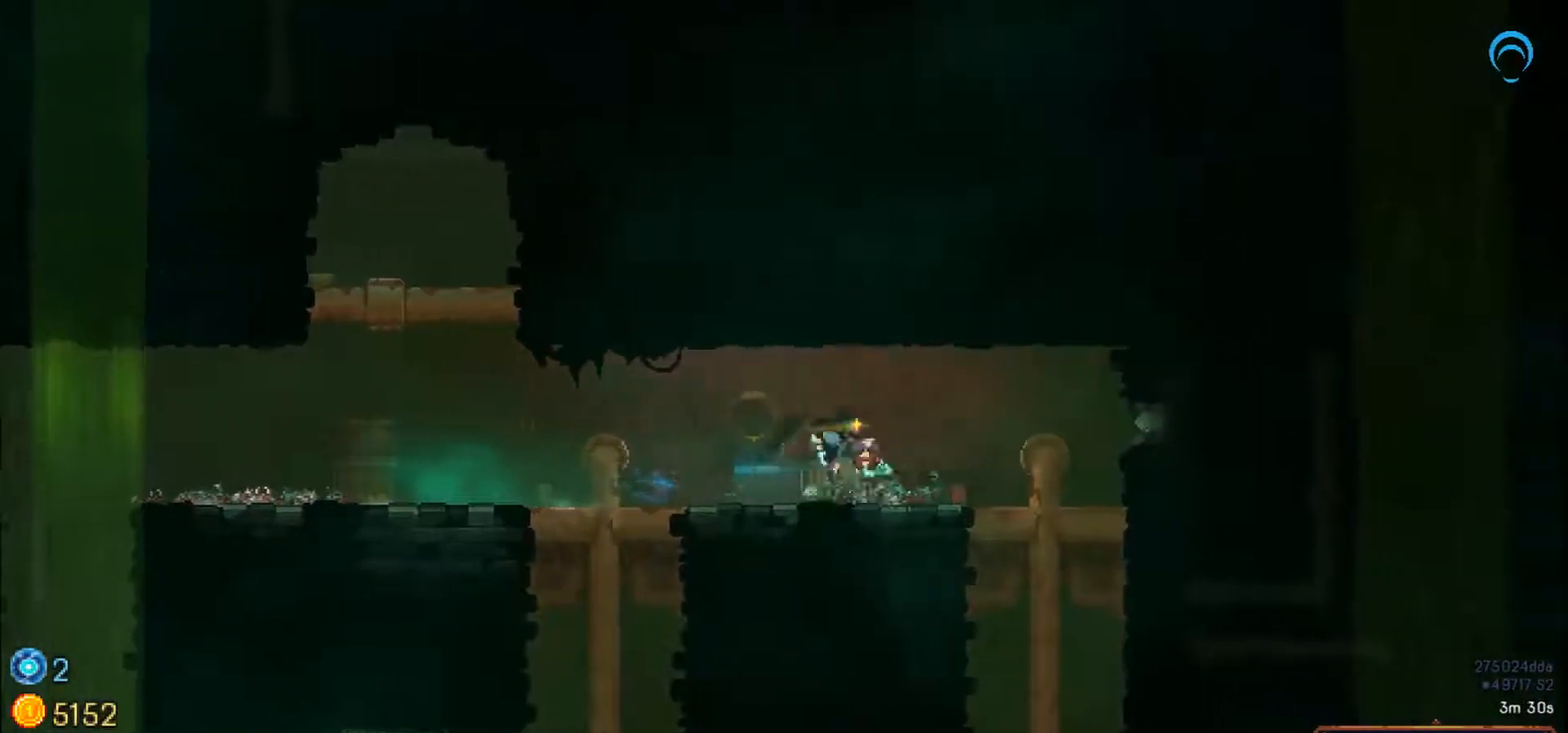
{"dt_ms": 500, "buttons": ["DPAD_DOWN"], "right_stick": "center", "events": [[67, "DPAD_DOWN", "down"], [300, "CROSS", "down"], [383, "CROSS", "up"], [433, "DPAD_RIGHT", "up"]]}
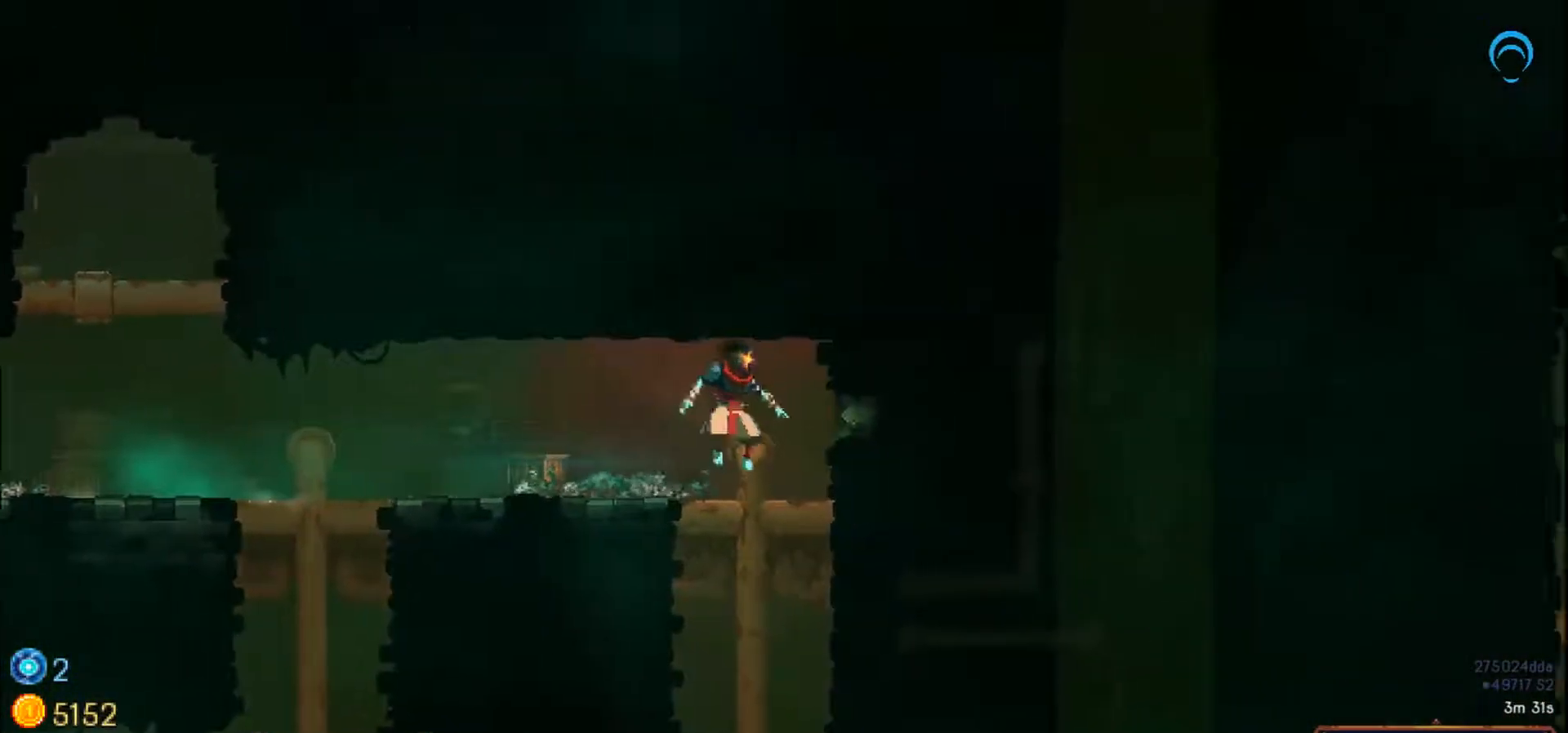
{"dt_ms": 500, "buttons": ["DPAD_DOWN"], "right_stick": "center", "events": [[167, "CROSS", "down"], [467, "CROSS", "up"]]}
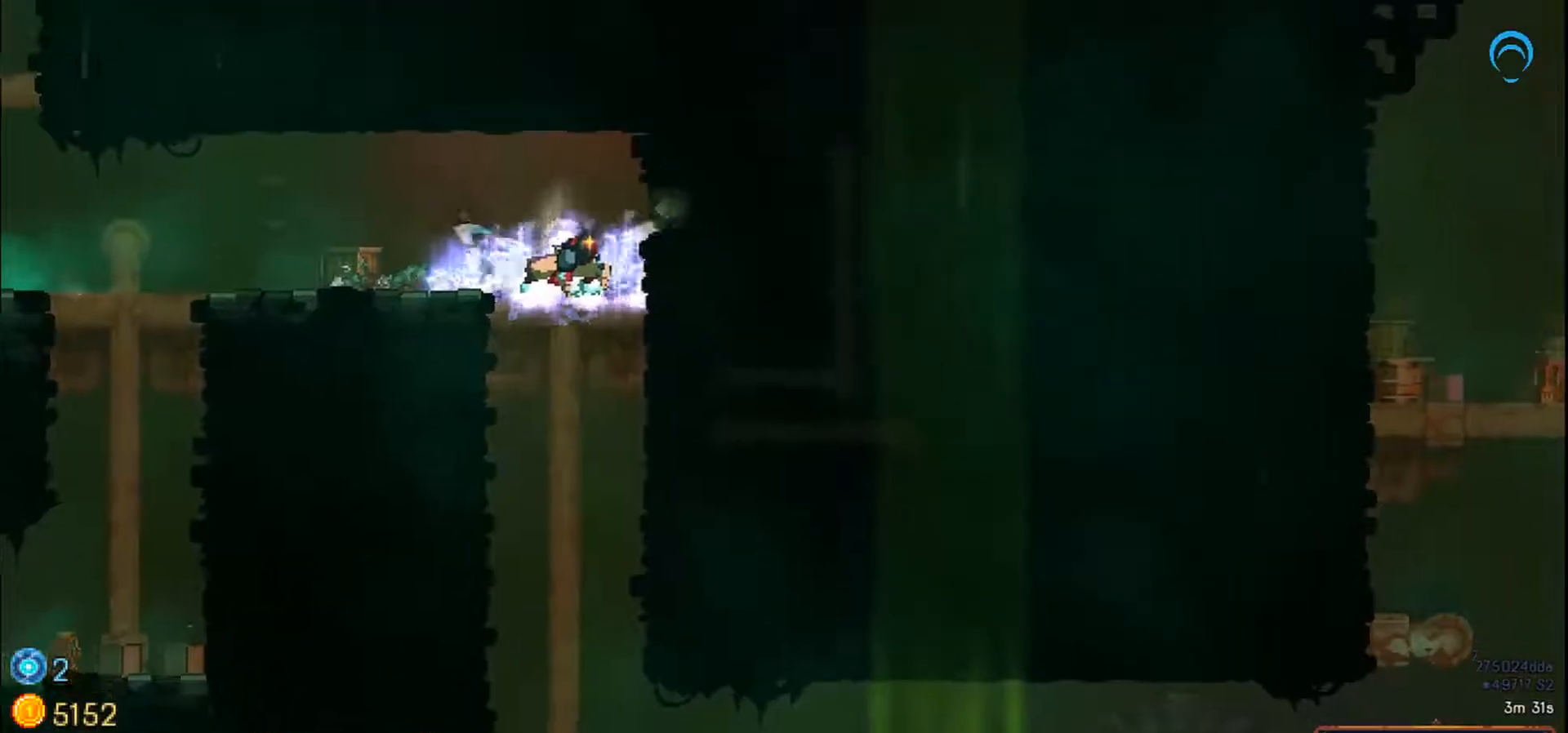
{"dt_ms": 500, "buttons": ["DPAD_DOWN"], "right_stick": "center", "events": []}
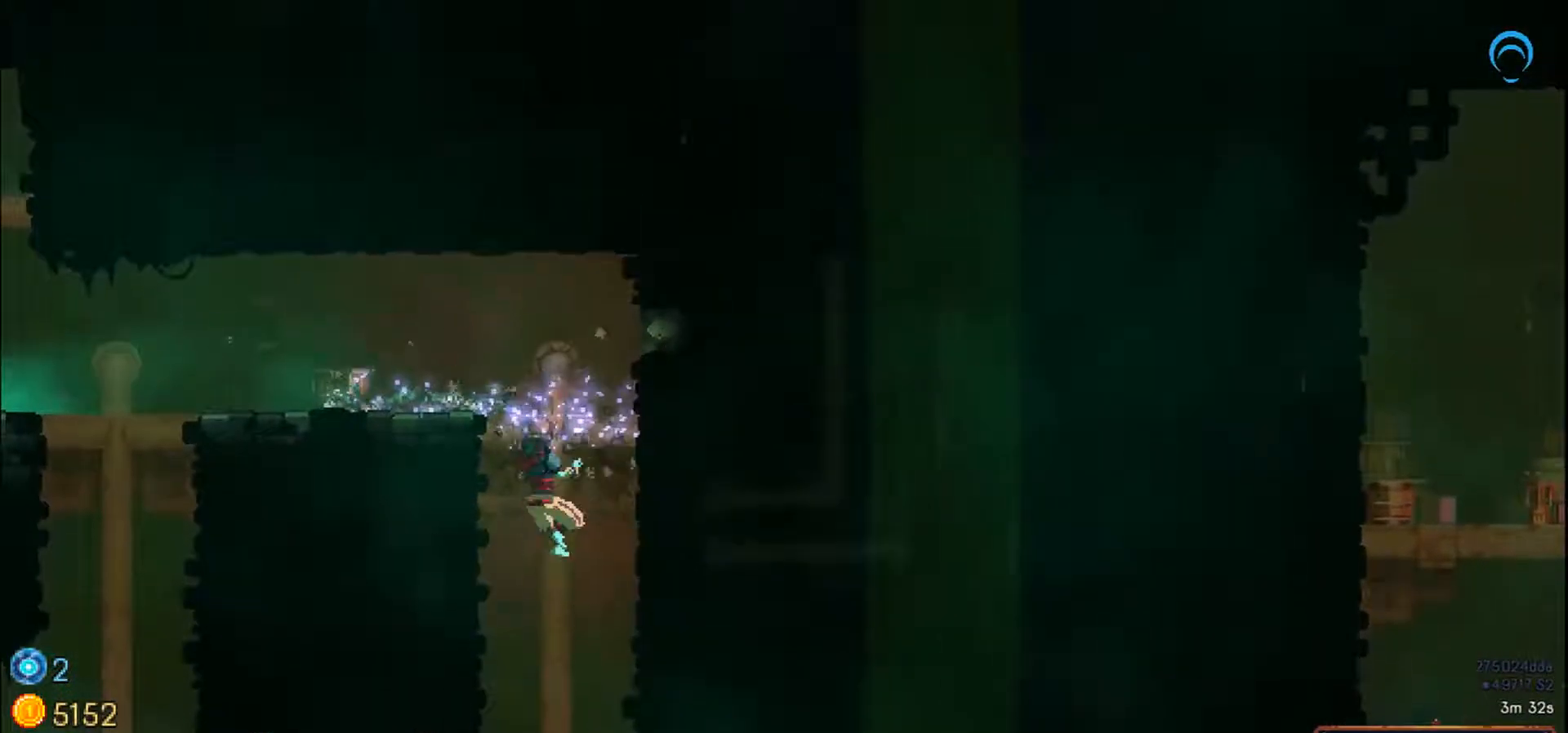
{"dt_ms": 500, "buttons": ["CROSS", "DPAD_DOWN"], "right_stick": "center", "events": [[167, "CROSS", "down"]]}